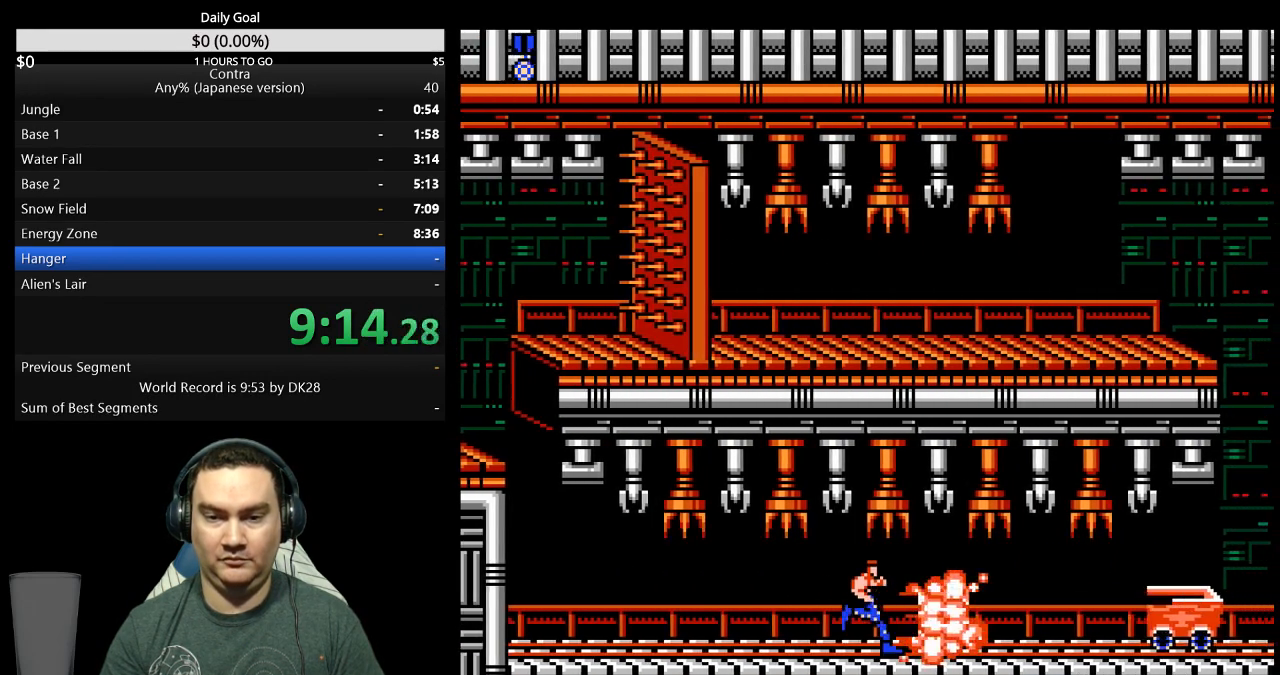
Gameplay with a controller (Nintendo layout); each line is a JSON object with the inputs held at the frame after it. "events" lists button and stick changes between this image and that frame as [ms after this image, input, new state], when the widget could be followed in between. Not read: L3 R3.
{"buttons": ["DPAD_RIGHT"], "events": [[33, "B", "up"], [300, "B", "down"], [467, "B", "up"]]}
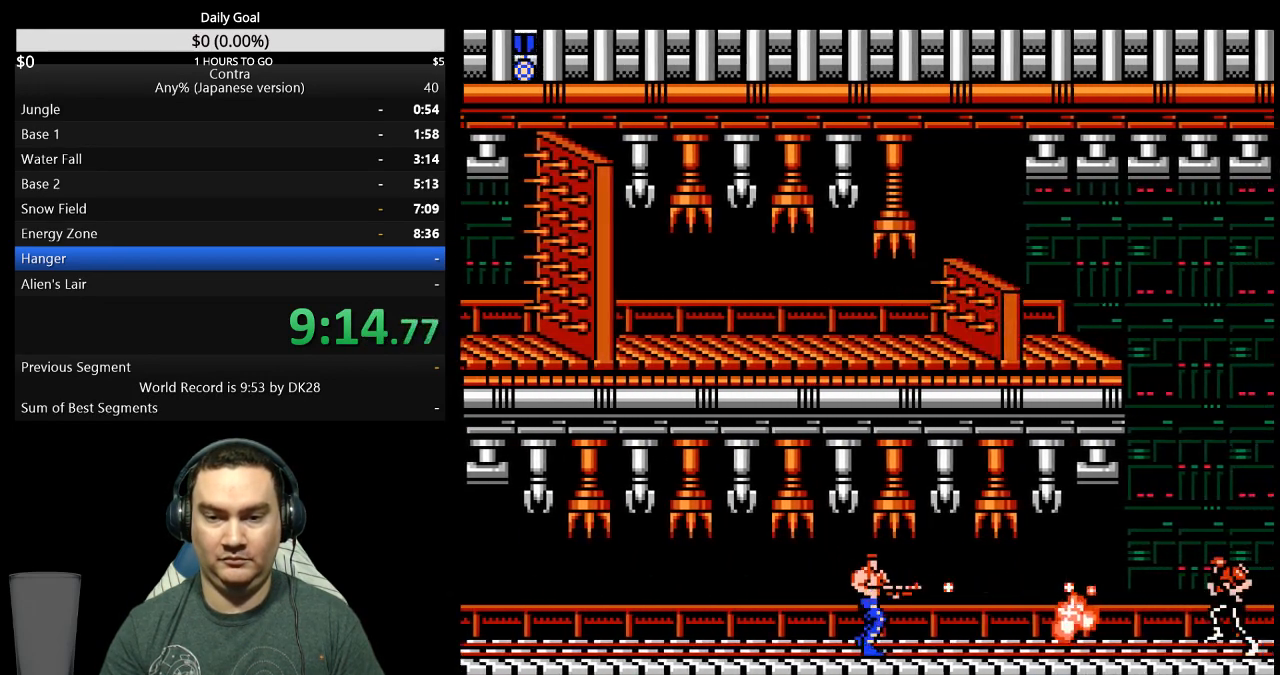
{"buttons": ["DPAD_RIGHT"], "events": [[33, "B", "down"], [200, "B", "up"]]}
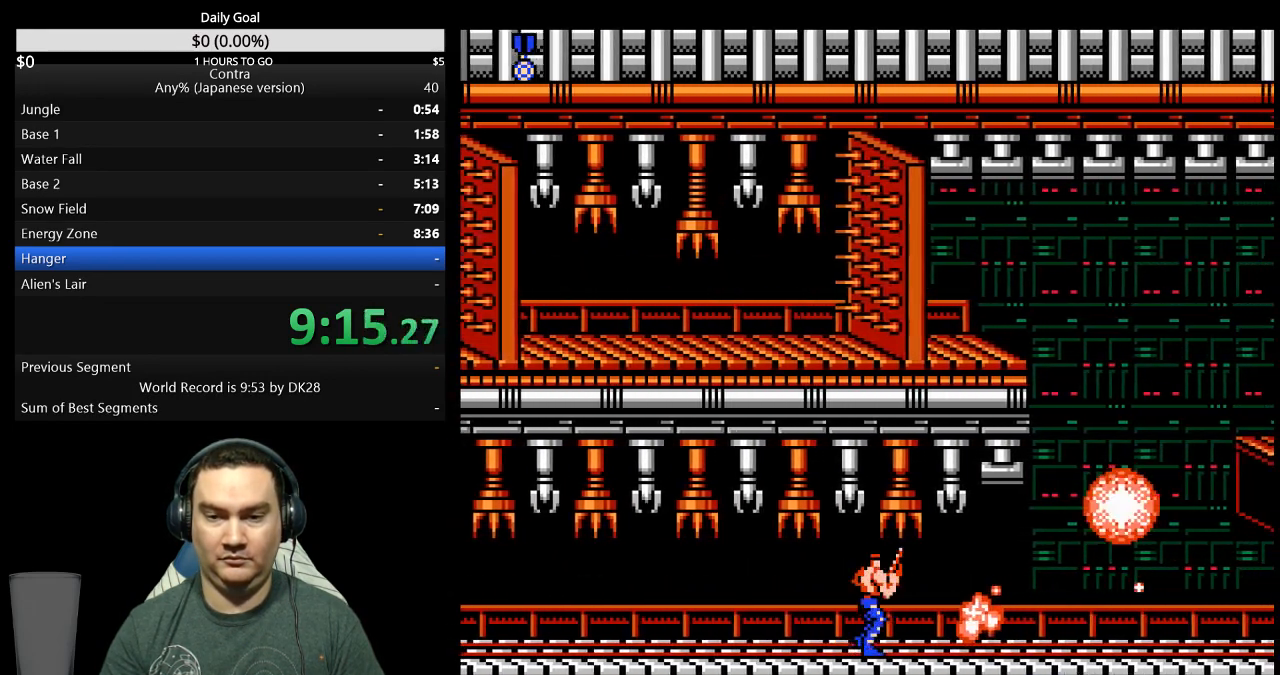
{"buttons": ["DPAD_UP", "DPAD_RIGHT"], "events": [[433, "DPAD_UP", "down"]]}
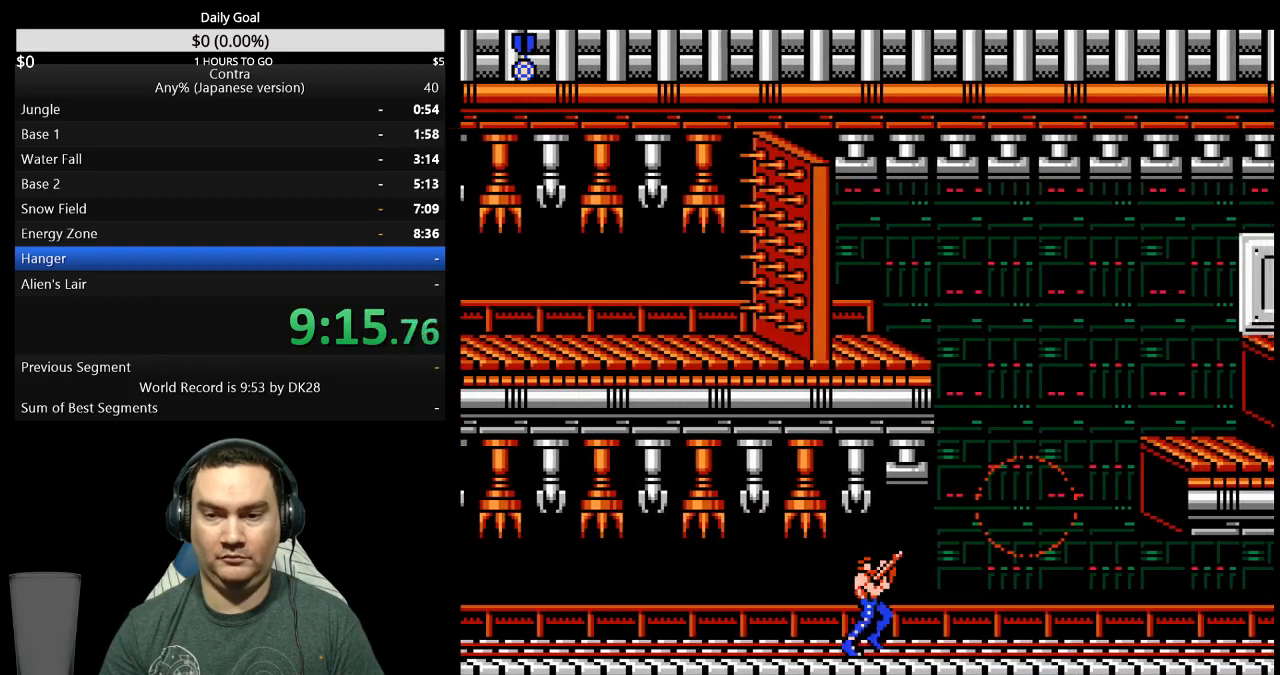
{"buttons": ["DPAD_UP", "DPAD_RIGHT"], "events": [[167, "B", "down"], [333, "B", "up"]]}
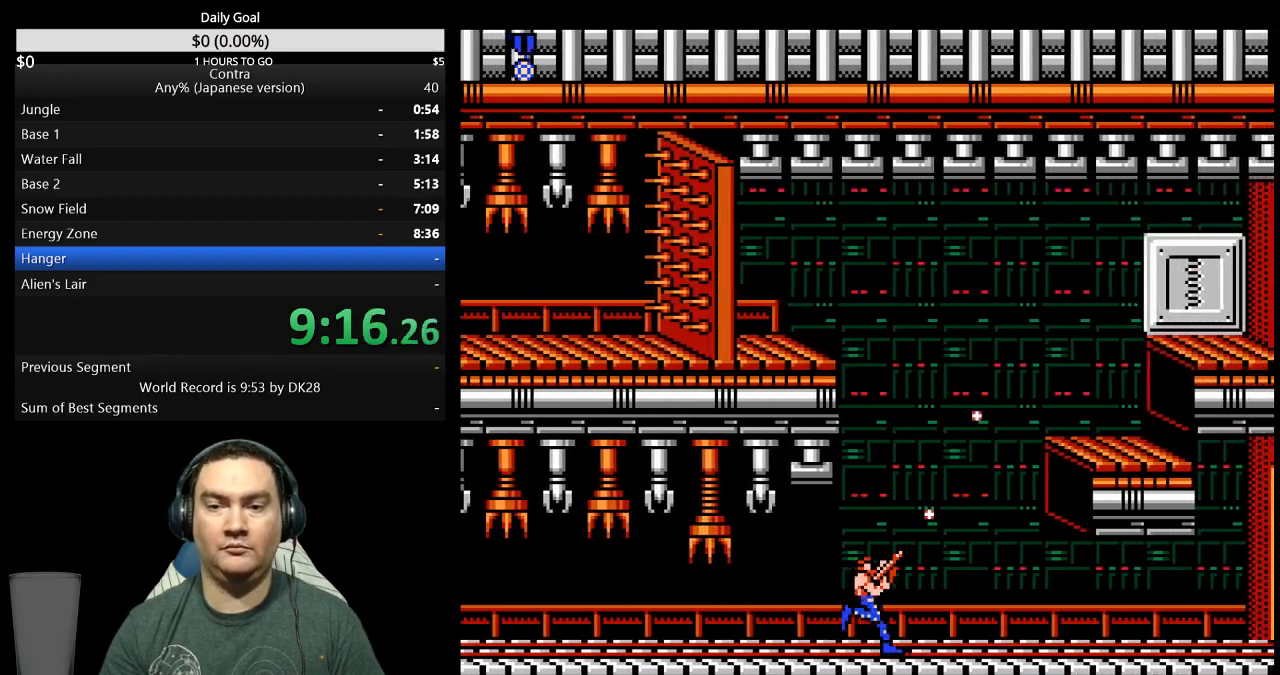
{"buttons": ["DPAD_UP", "DPAD_RIGHT"], "events": []}
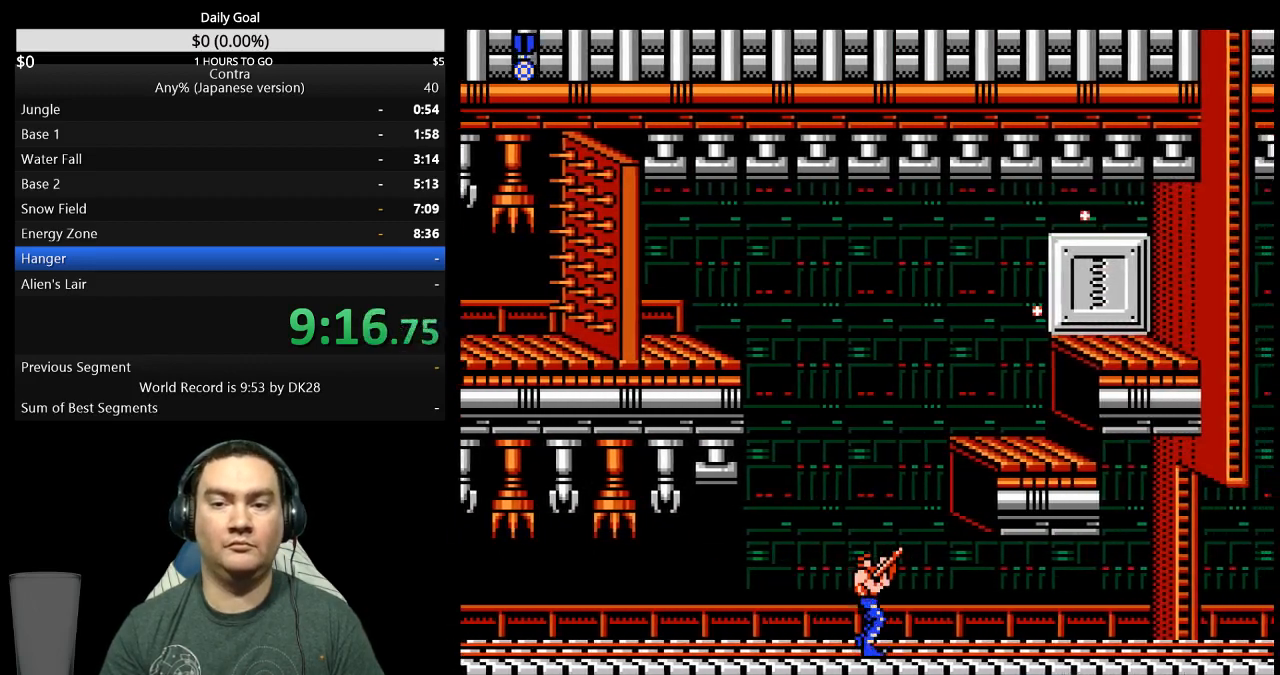
{"buttons": ["DPAD_UP", "DPAD_RIGHT"], "events": [[167, "B", "down"], [233, "B", "up"]]}
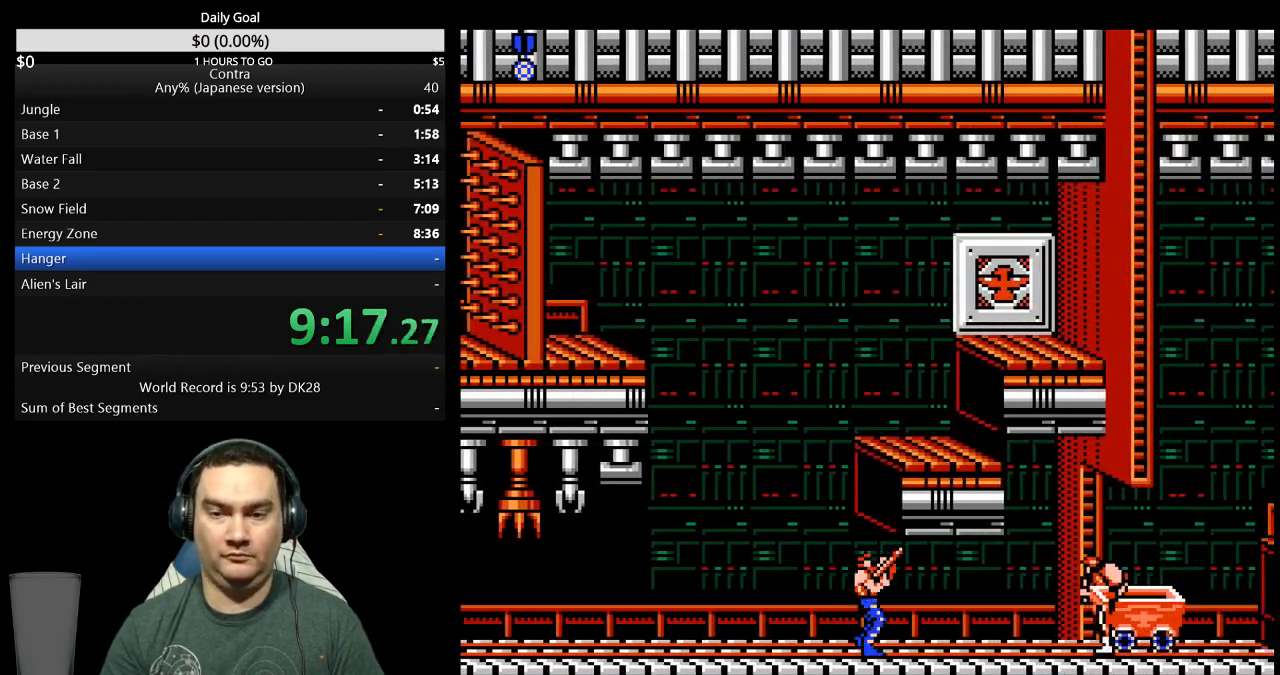
{"buttons": ["DPAD_UP"], "events": [[100, "A", "down"], [267, "A", "up"], [267, "DPAD_RIGHT", "up"], [400, "B", "down"], [400, "DPAD_RIGHT", "down"], [467, "B", "up"], [467, "DPAD_RIGHT", "up"]]}
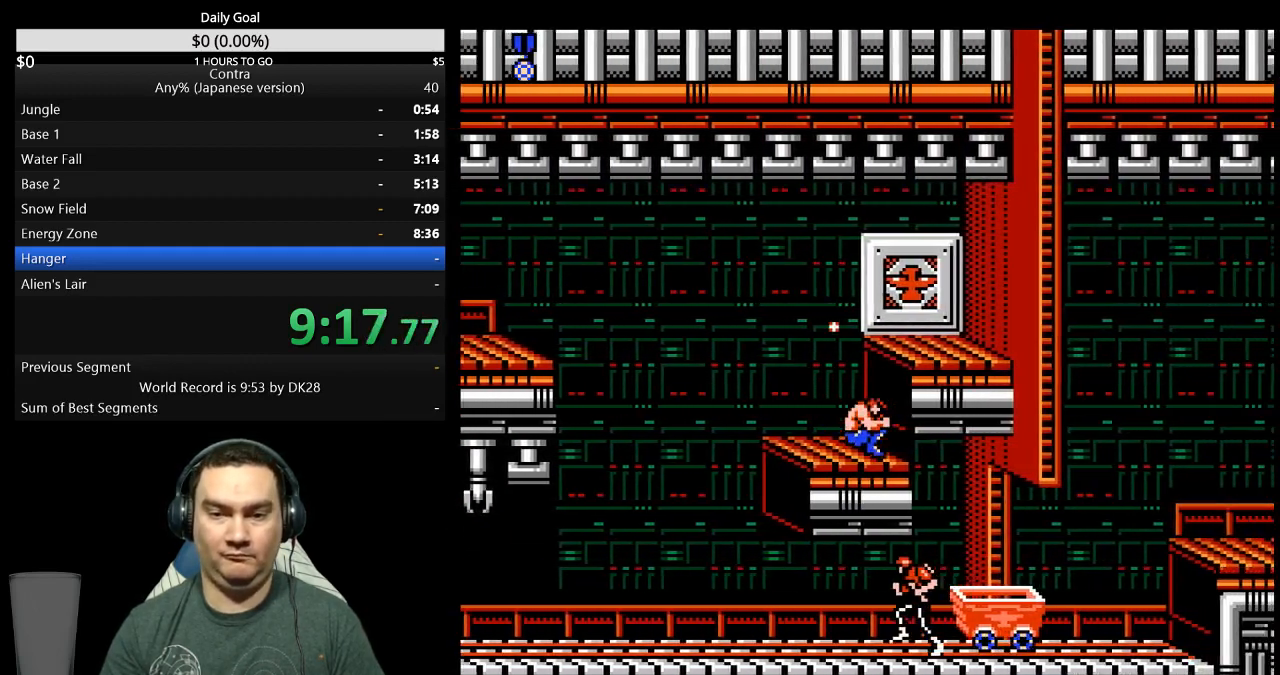
{"buttons": [], "events": [[33, "B", "down"], [333, "B", "up"], [333, "DPAD_LEFT", "down"], [467, "DPAD_LEFT", "up"], [467, "DPAD_UP", "up"]]}
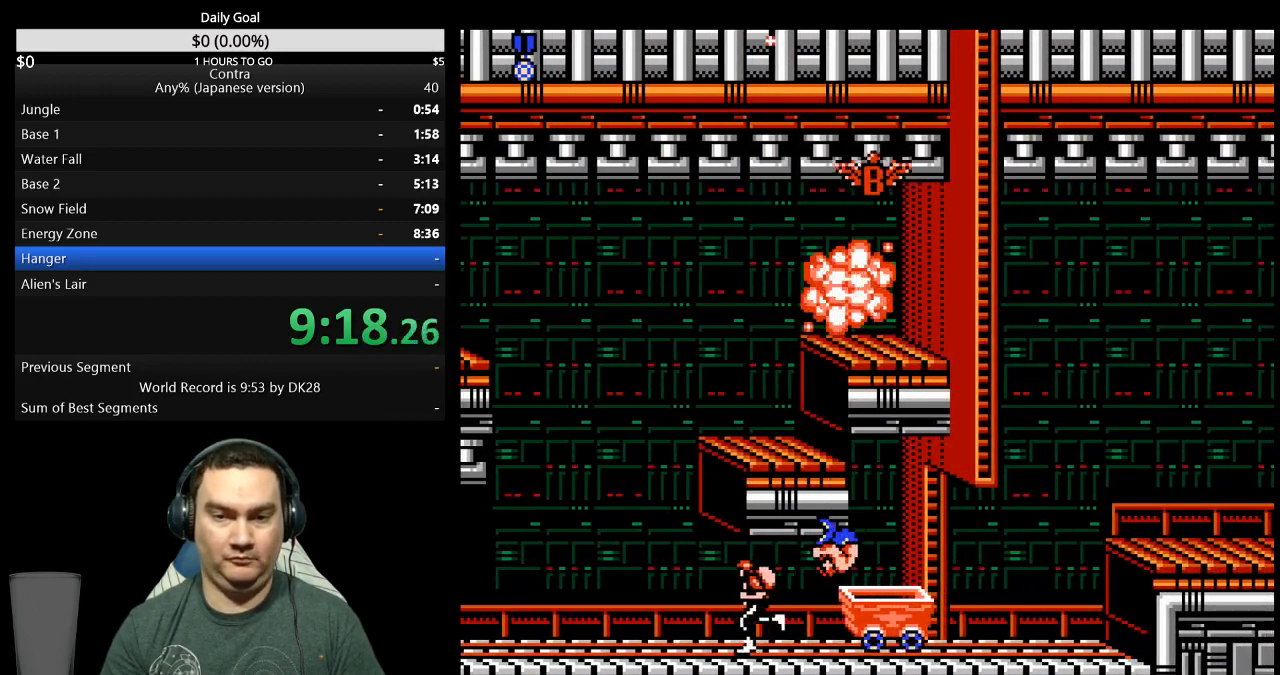
{"buttons": ["DPAD_RIGHT"], "events": [[67, "A", "down"], [133, "DPAD_RIGHT", "down"], [167, "DPAD_UP", "down"], [233, "A", "up"], [233, "DPAD_UP", "up"], [300, "A", "down"], [300, "DPAD_RIGHT", "up"], [400, "A", "up"], [433, "DPAD_UP", "down"], [467, "DPAD_RIGHT", "down"], [500, "DPAD_UP", "up"]]}
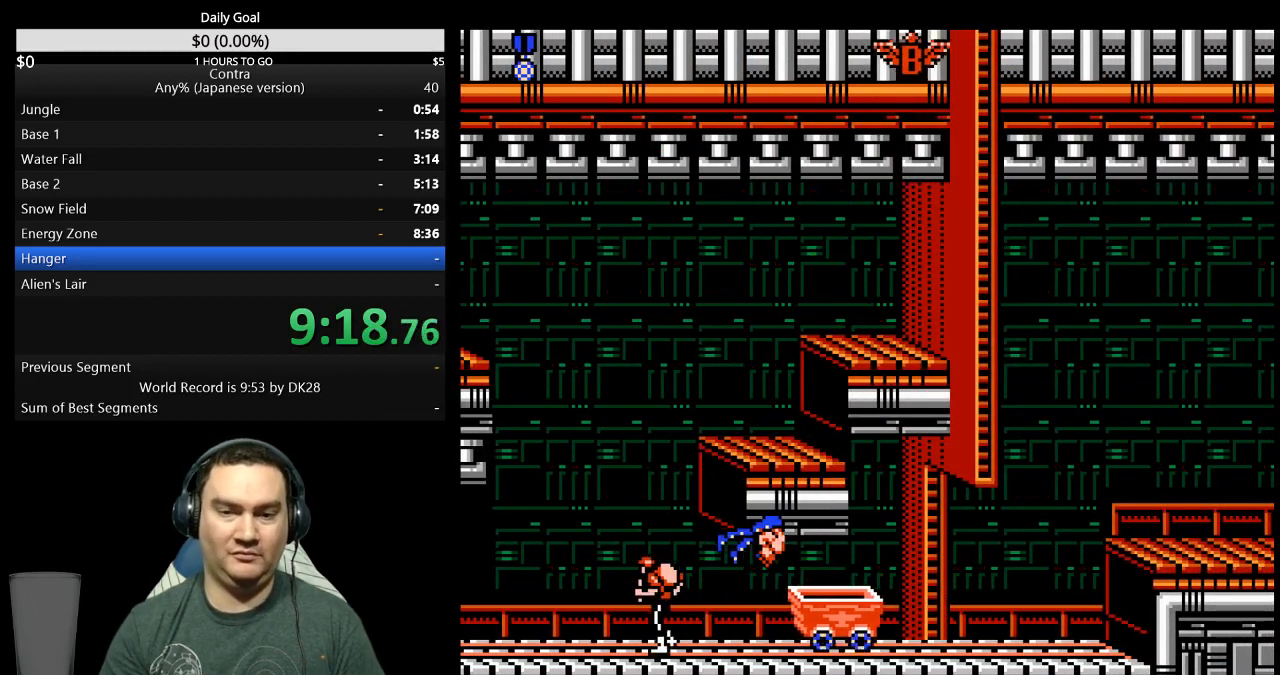
{"buttons": [], "events": [[133, "DPAD_RIGHT", "up"]]}
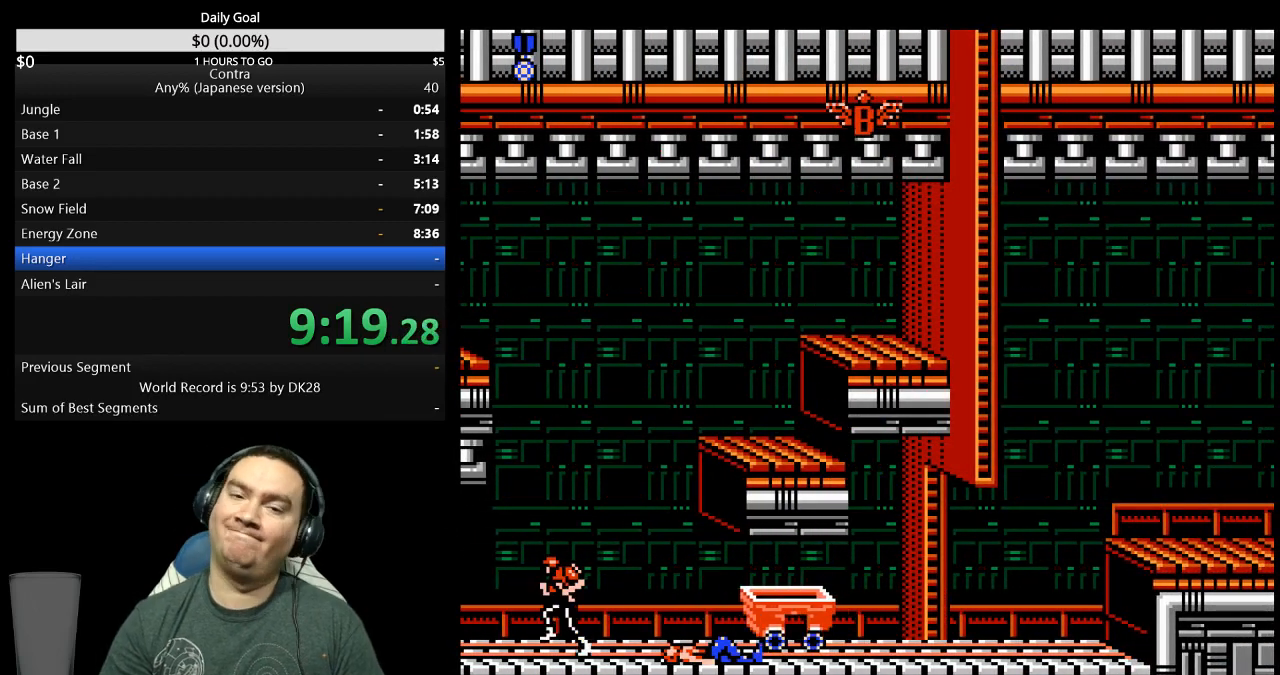
{"buttons": [], "events": []}
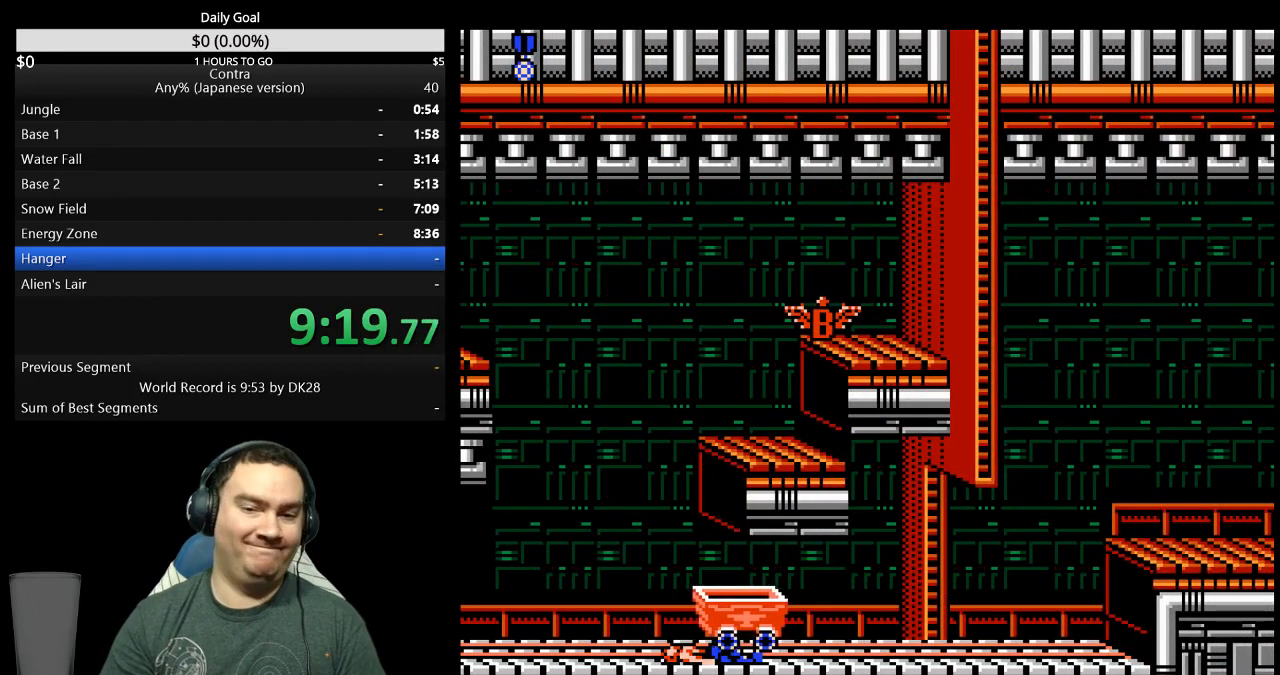
{"buttons": [], "events": []}
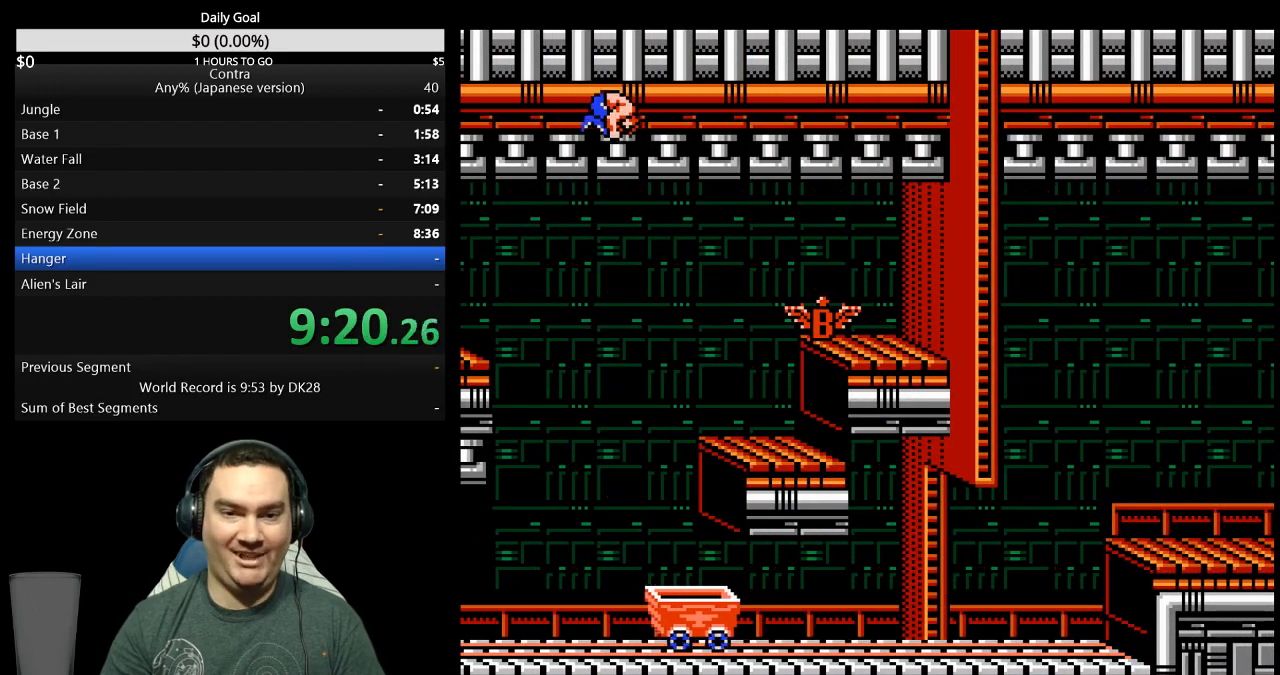
{"buttons": [], "events": []}
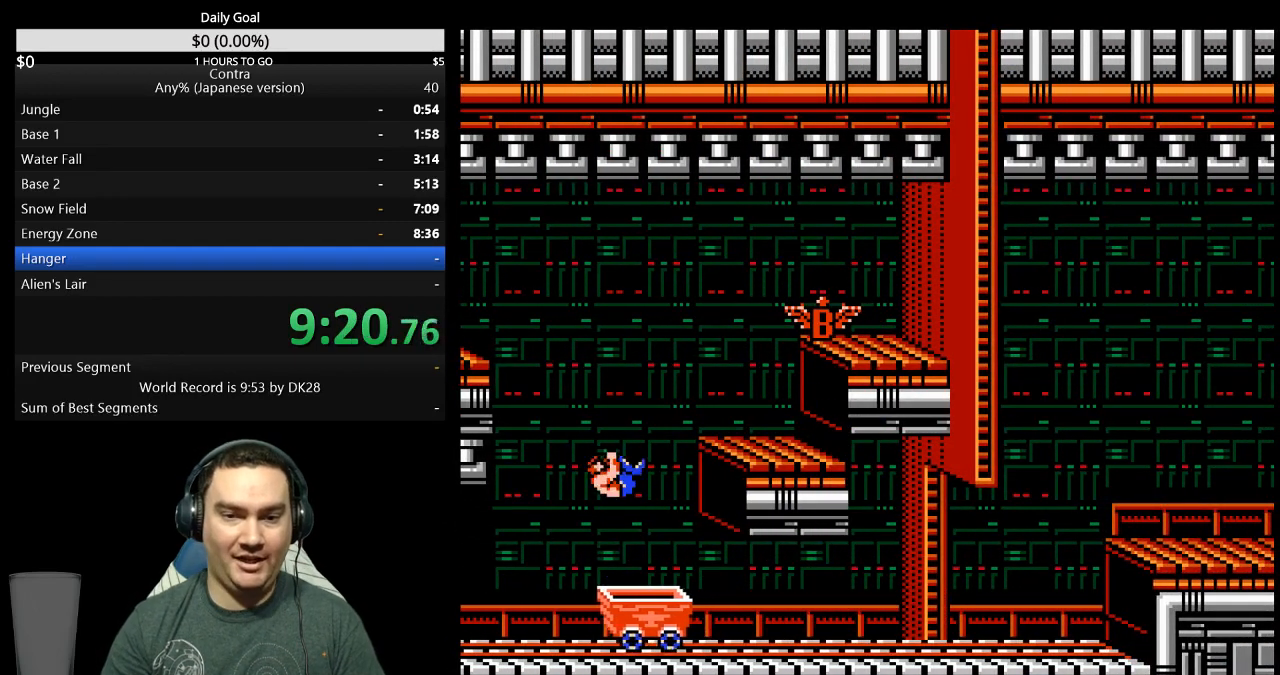
{"buttons": ["DPAD_RIGHT"], "events": [[167, "A", "down"], [167, "DPAD_RIGHT", "down"], [333, "A", "up"]]}
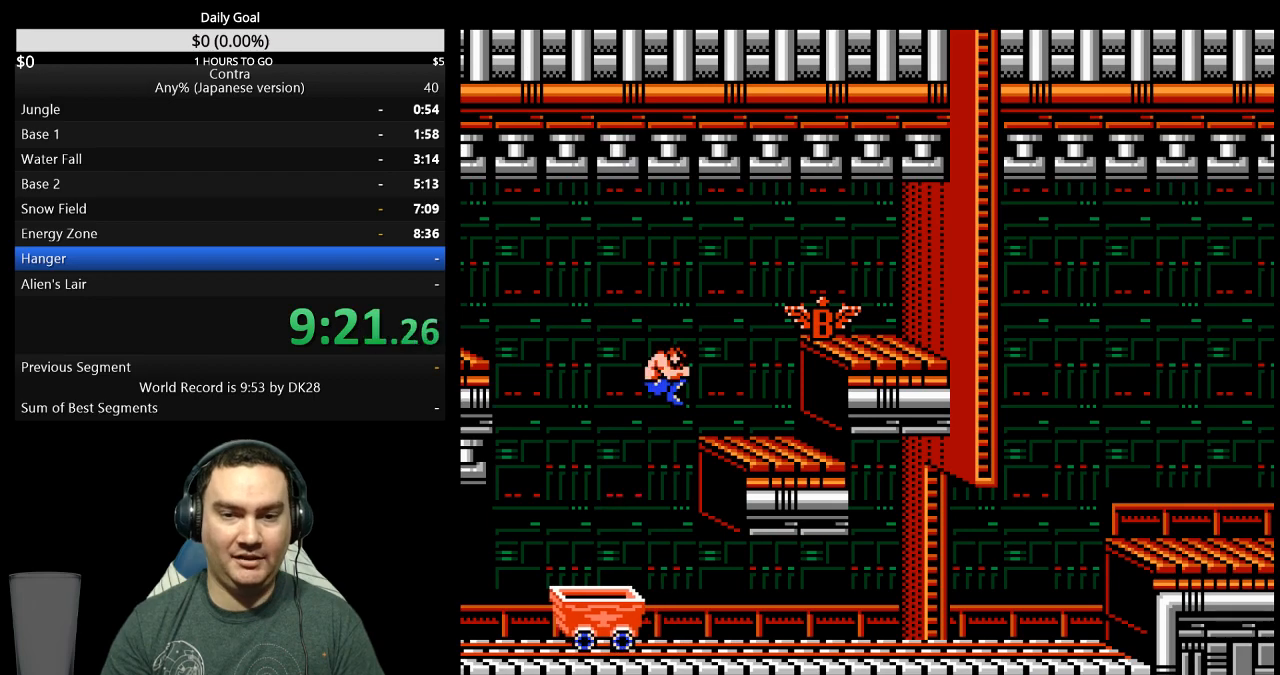
{"buttons": ["A", "DPAD_RIGHT"], "events": [[467, "A", "down"]]}
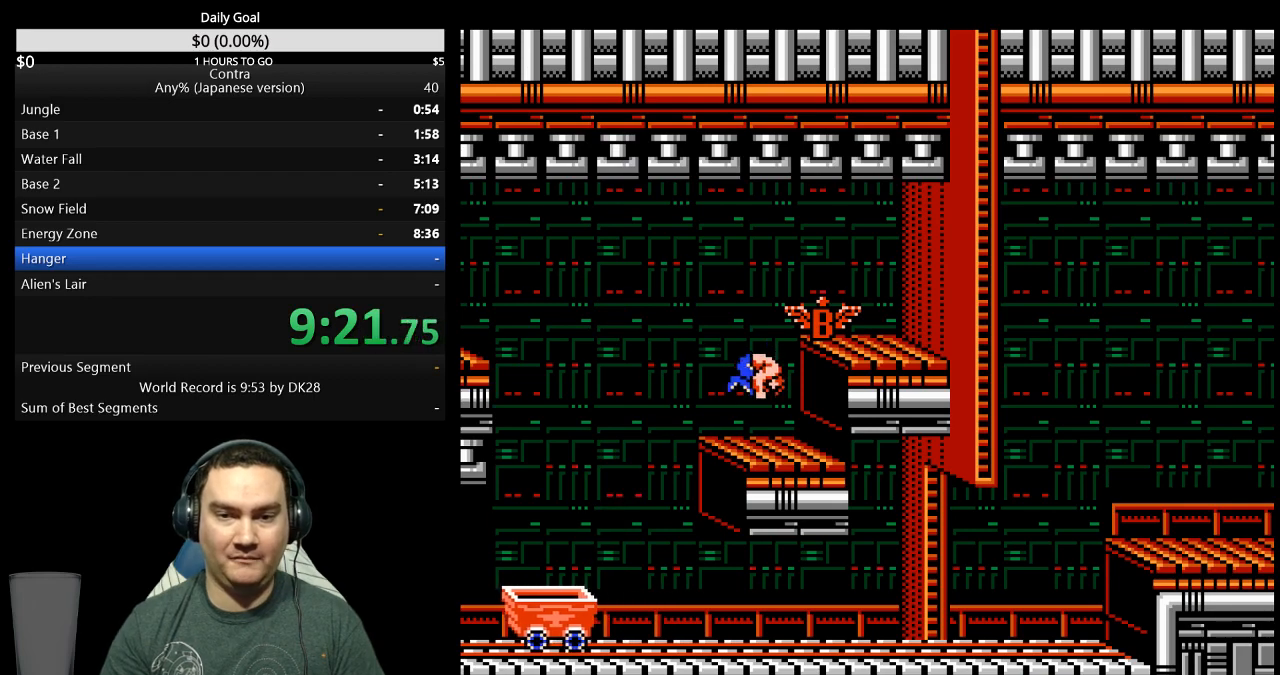
{"buttons": ["DPAD_LEFT"], "events": [[33, "A", "up"], [200, "DPAD_RIGHT", "up"], [333, "DPAD_LEFT", "down"]]}
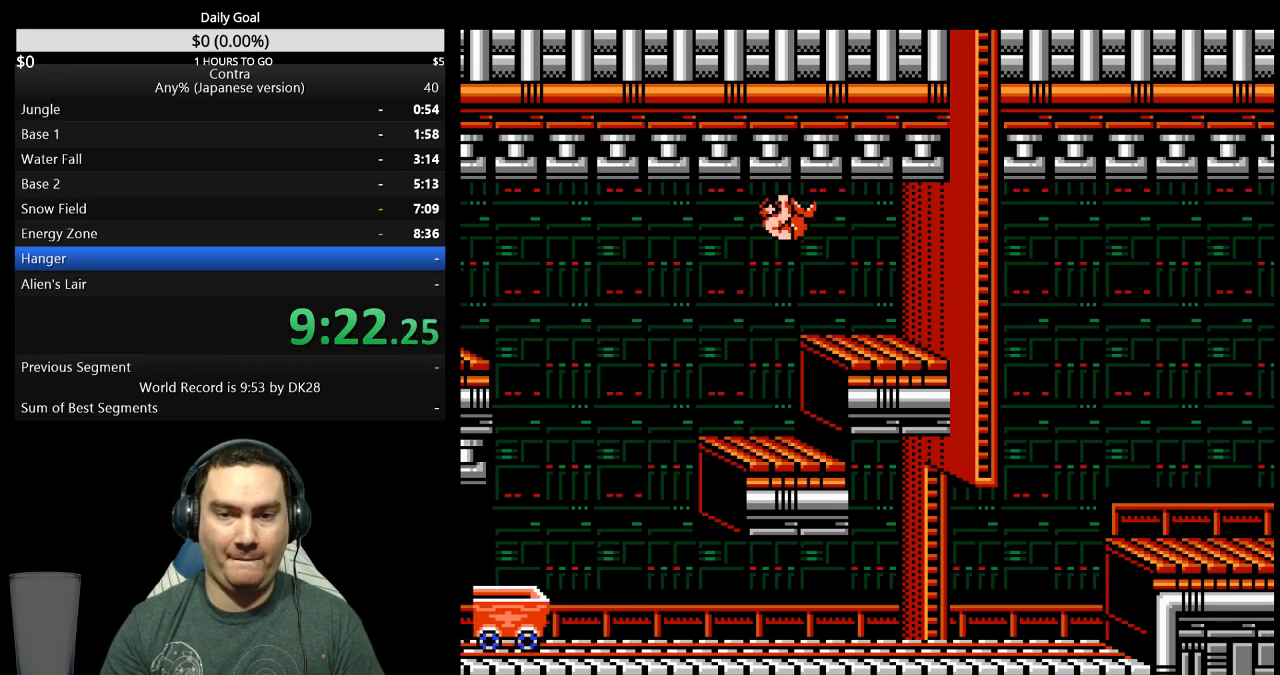
{"buttons": ["DPAD_RIGHT"], "events": [[67, "DPAD_LEFT", "up"], [167, "DPAD_RIGHT", "down"]]}
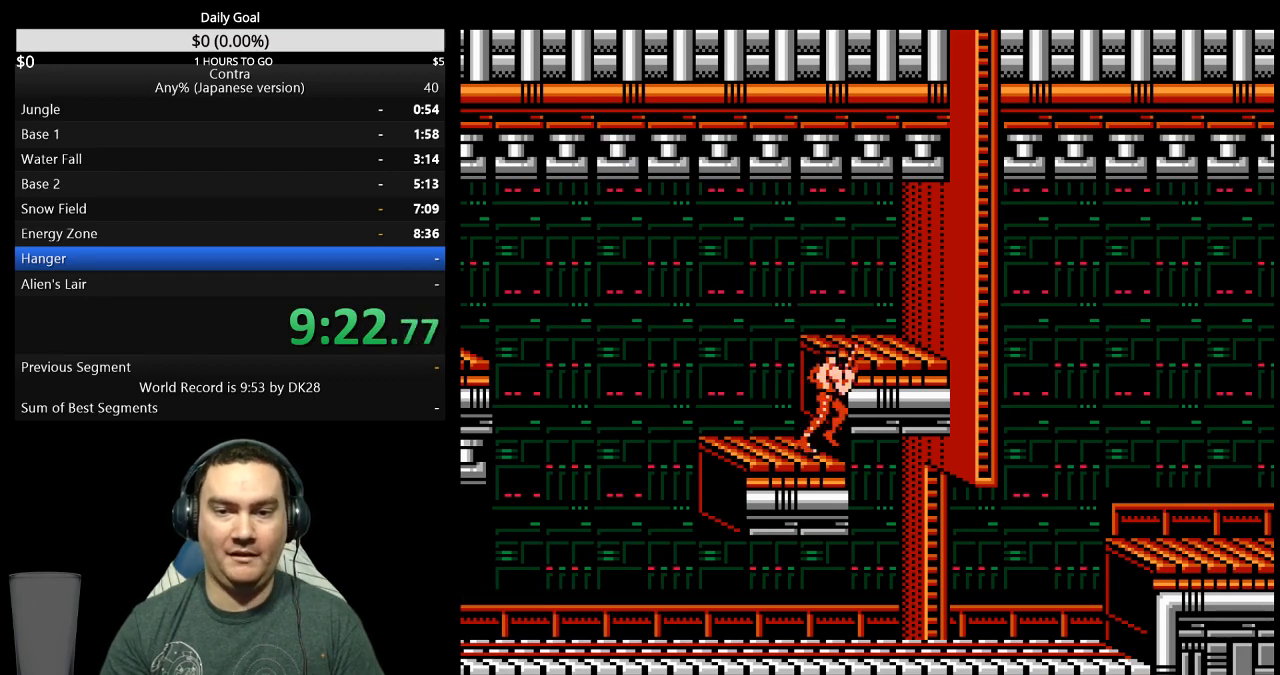
{"buttons": ["DPAD_RIGHT"], "events": [[67, "B", "down"], [133, "B", "up"], [300, "B", "down"], [367, "B", "up"]]}
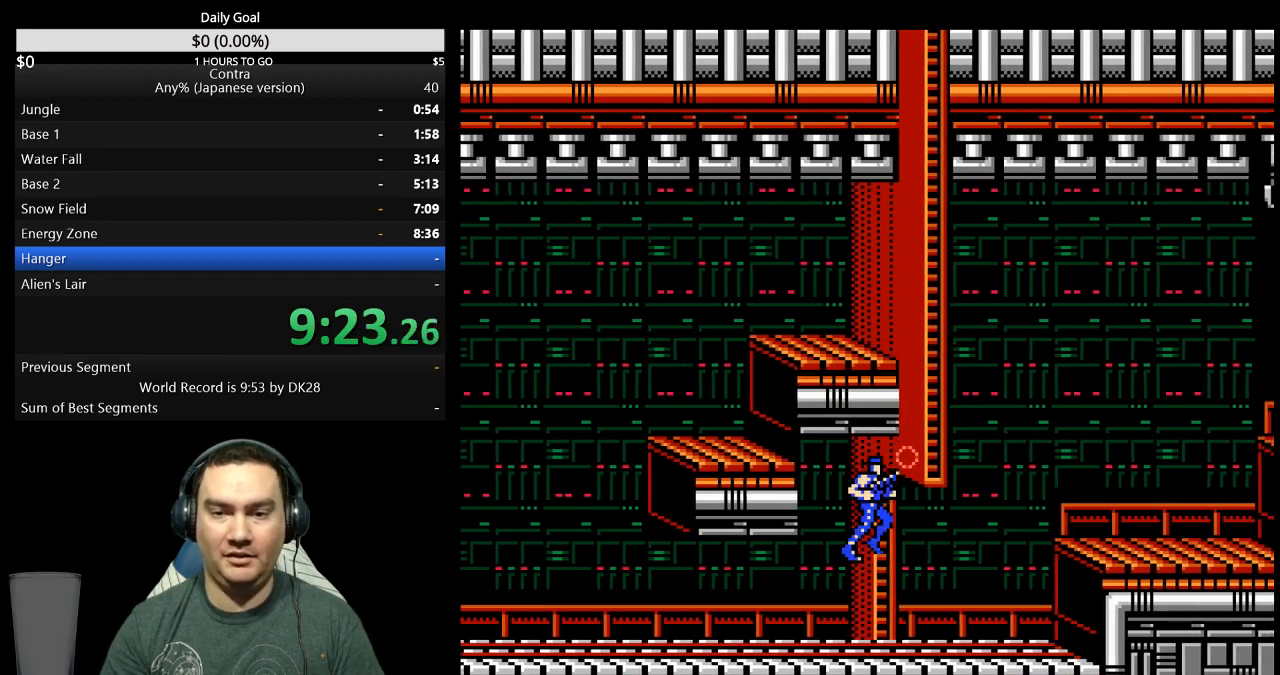
{"buttons": ["B", "DPAD_RIGHT"], "events": [[33, "B", "down"], [100, "B", "up"], [267, "B", "down"], [333, "B", "up"], [400, "B", "down"]]}
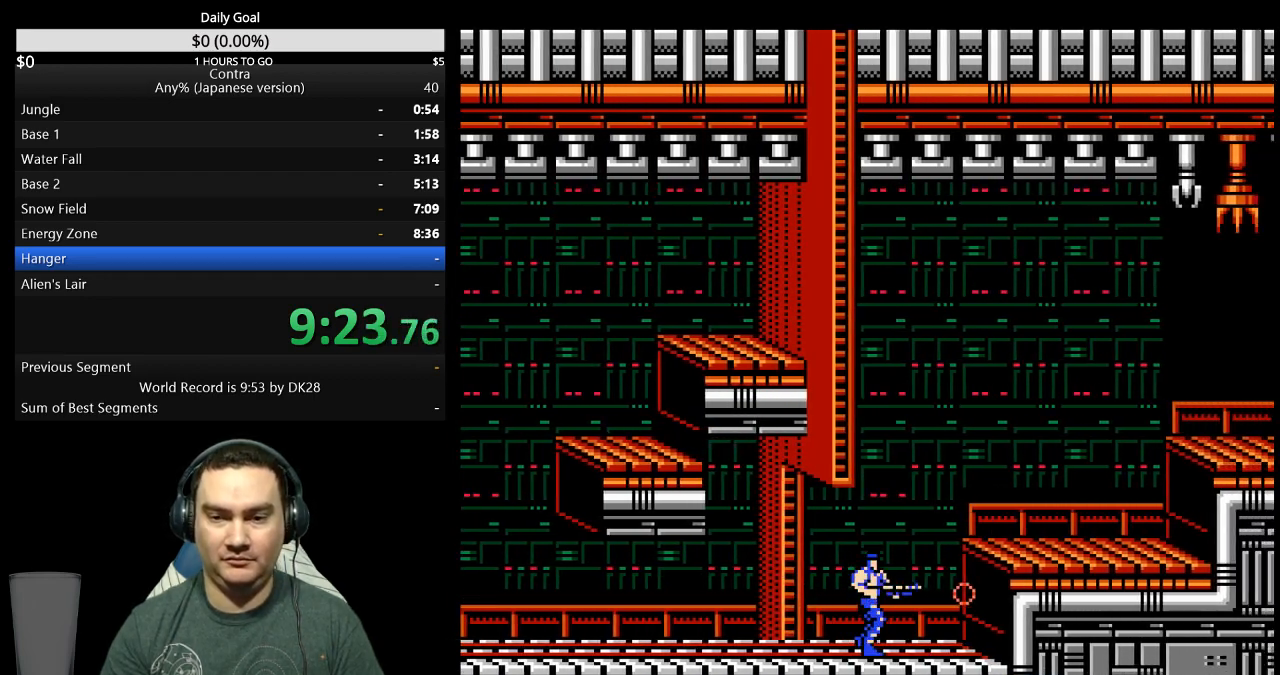
{"buttons": ["DPAD_RIGHT"], "events": [[33, "B", "up"], [133, "A", "down"], [200, "A", "up"]]}
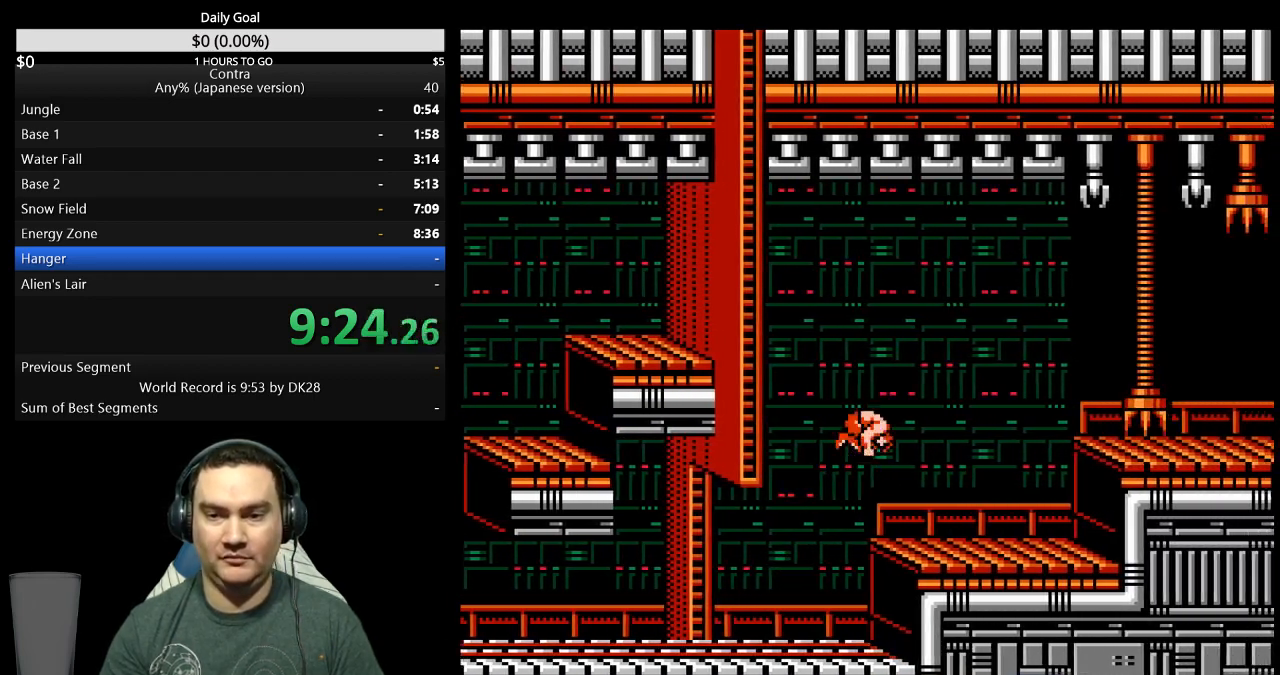
{"buttons": ["DPAD_RIGHT"], "events": []}
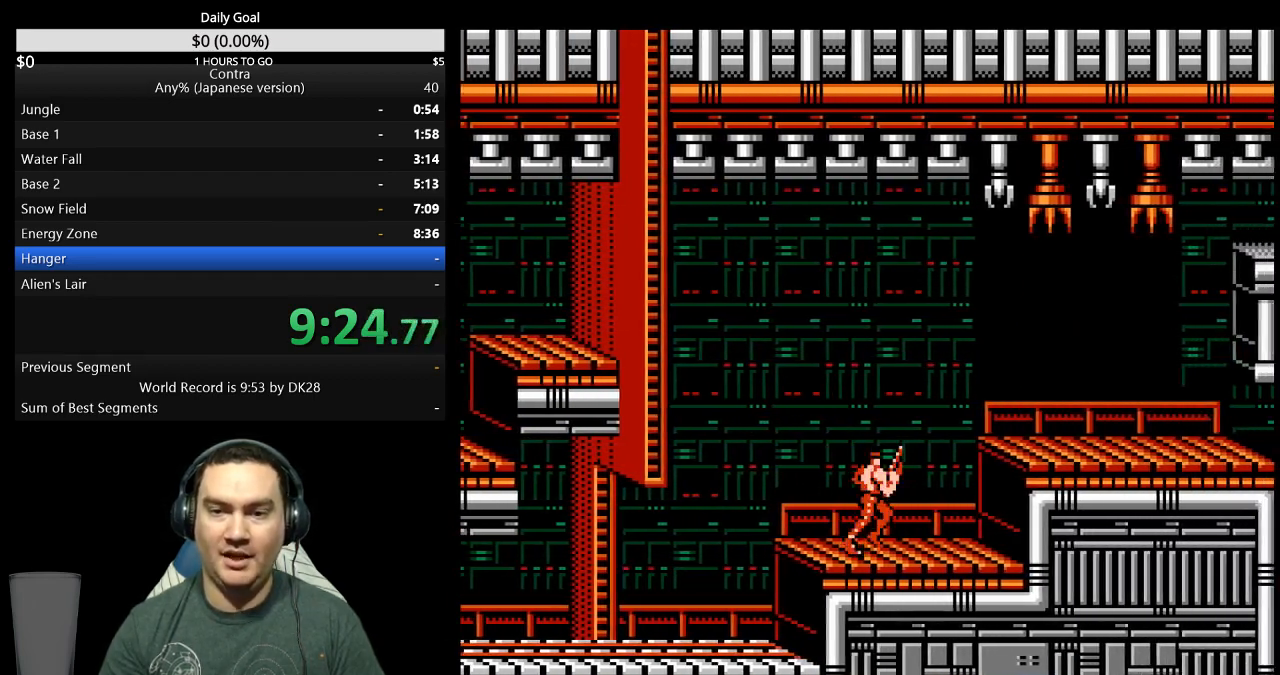
{"buttons": ["DPAD_RIGHT"], "events": [[200, "A", "down"], [300, "A", "up"], [433, "B", "down"], [500, "B", "up"]]}
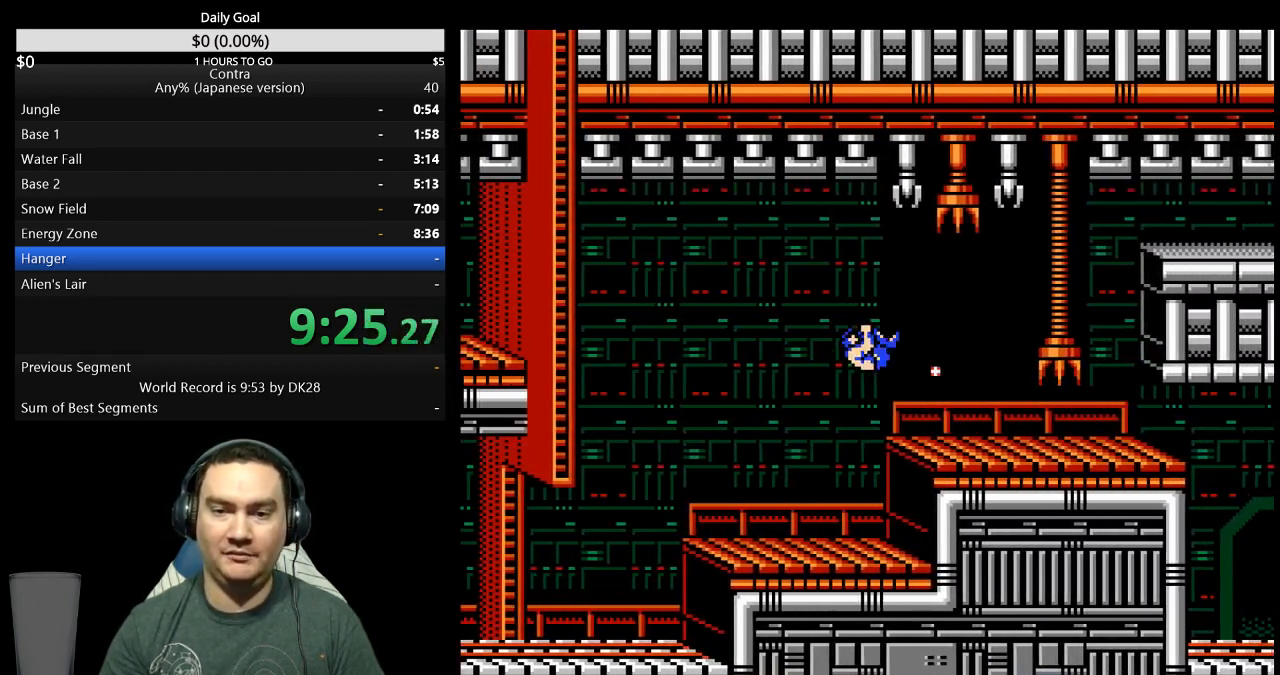
{"buttons": ["DPAD_RIGHT"], "events": []}
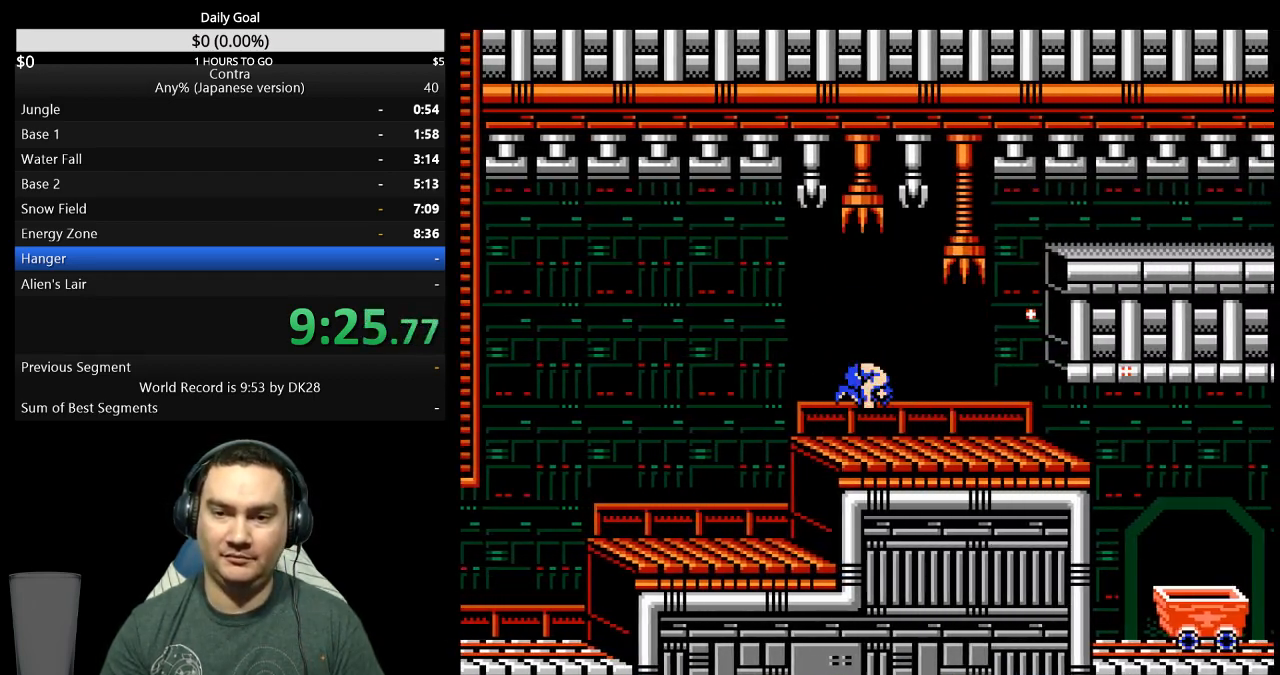
{"buttons": ["DPAD_RIGHT"], "events": [[33, "B", "down"], [100, "B", "up"]]}
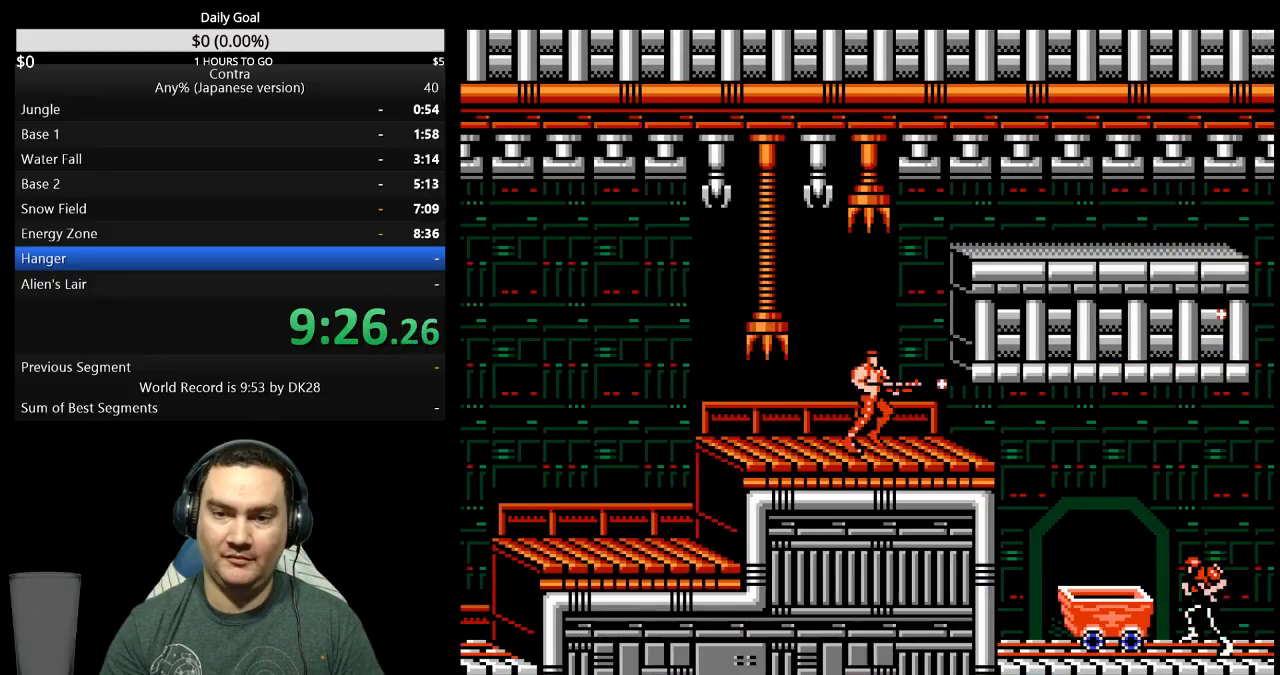
{"buttons": ["DPAD_RIGHT"], "events": [[300, "B", "down"], [367, "B", "up"]]}
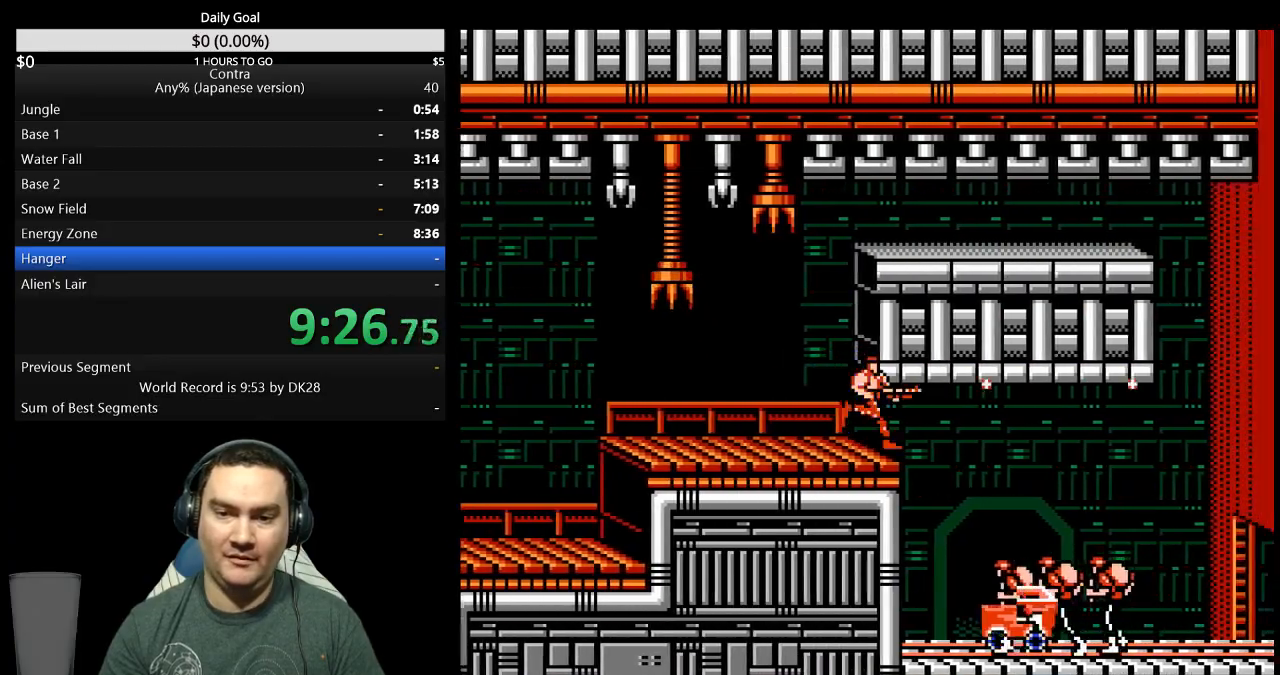
{"buttons": ["DPAD_RIGHT"], "events": []}
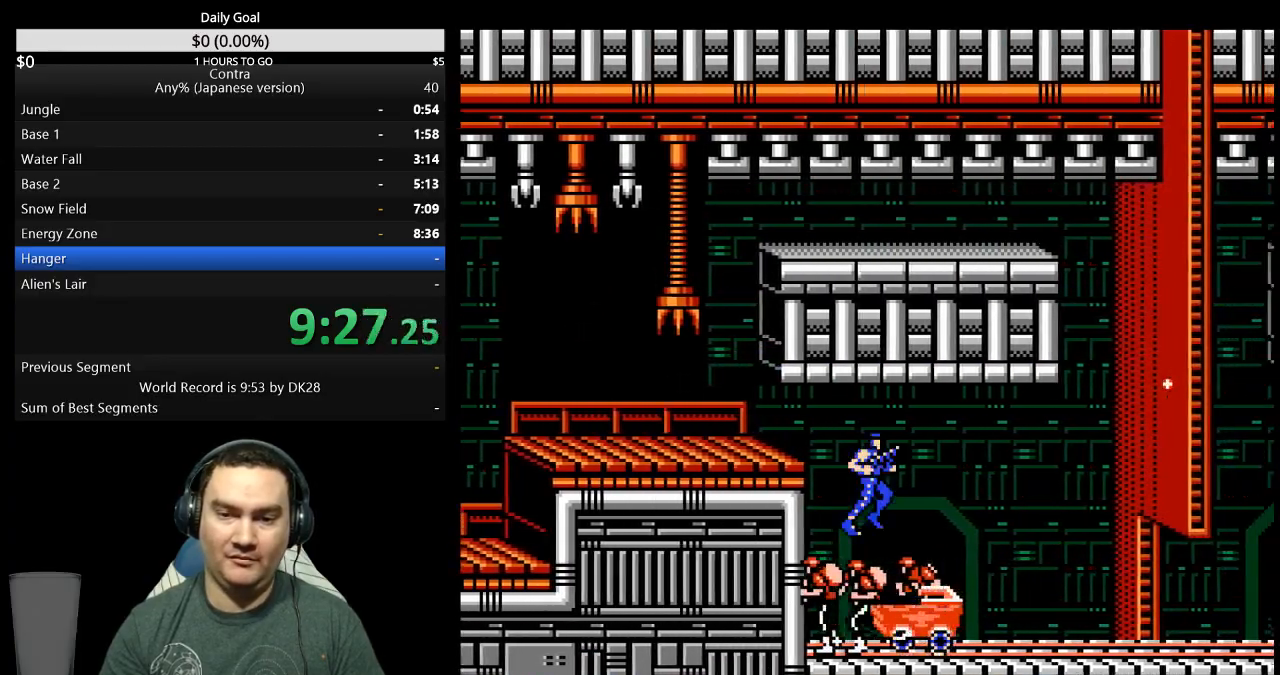
{"buttons": ["DPAD_RIGHT"], "events": []}
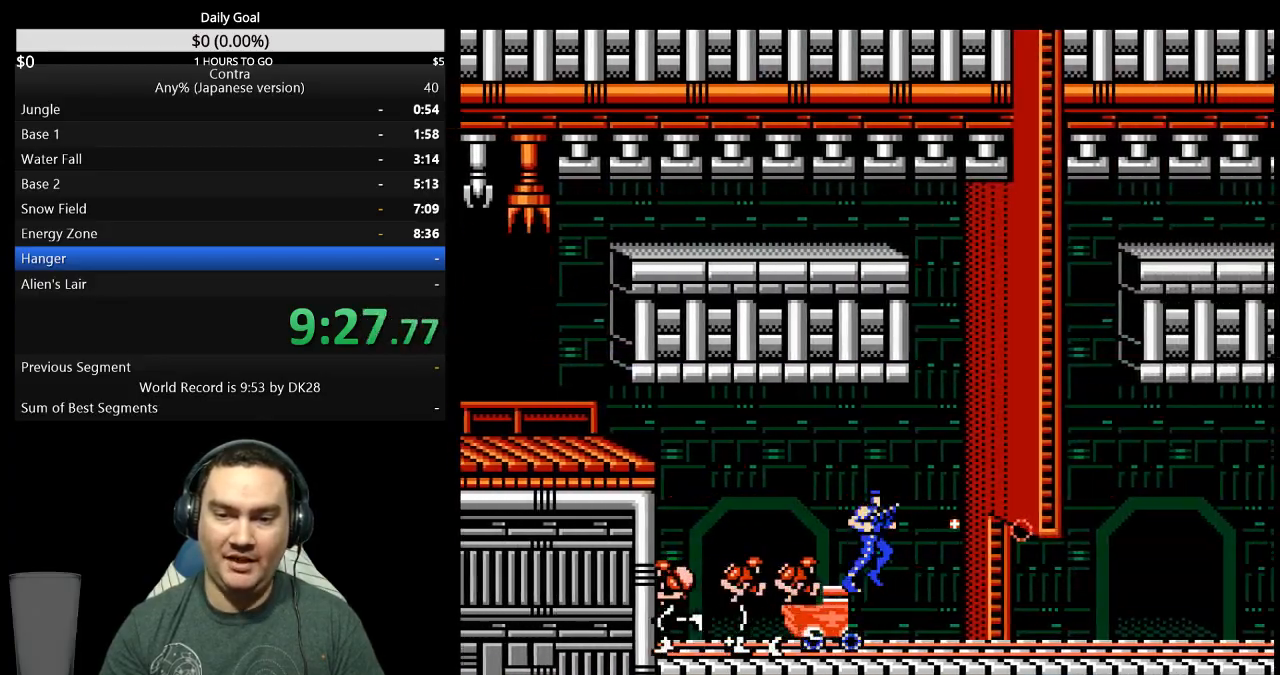
{"buttons": ["DPAD_RIGHT"], "events": [[167, "B", "down"], [233, "B", "up"], [300, "B", "down"], [367, "B", "up"]]}
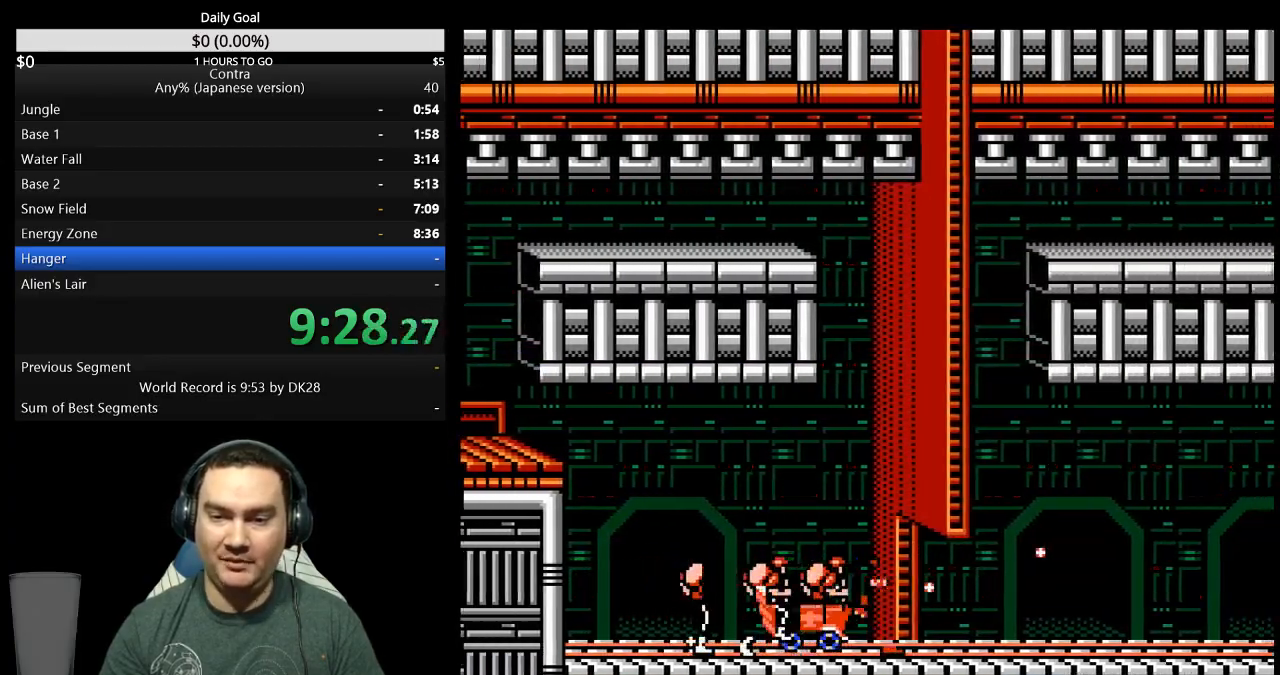
{"buttons": ["B", "DPAD_RIGHT"], "events": [[67, "B", "down"], [133, "B", "up"], [367, "B", "down"], [433, "B", "up"], [500, "B", "down"]]}